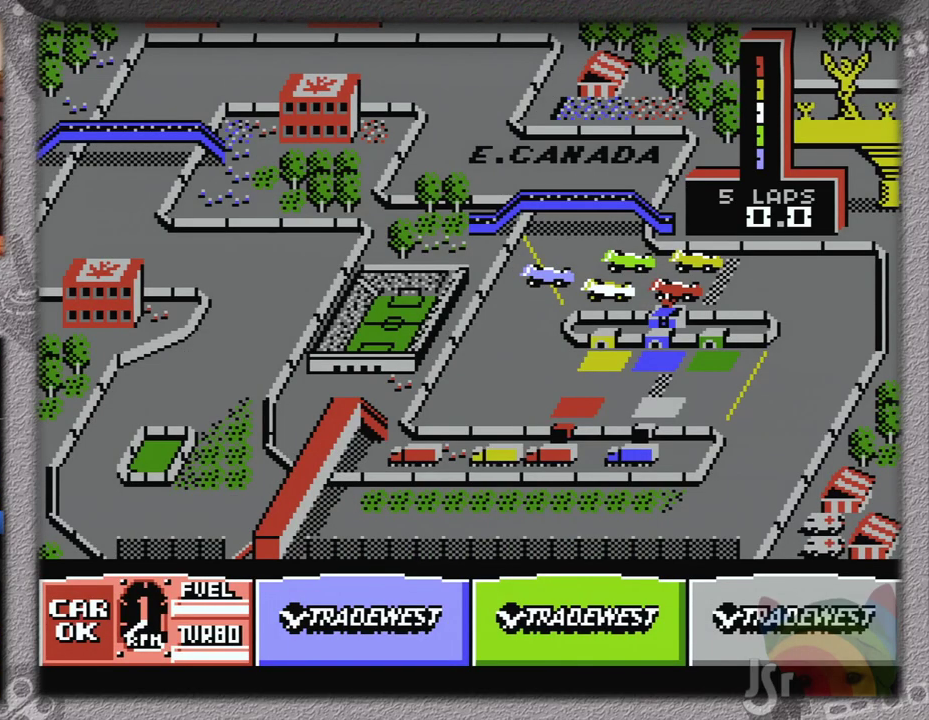
Gameplay with a controller (Nintendo layout); each line is a JSON object with the inputs held at the frame after it. "events" lists button and stick changes between this image and that frame as [ms after this image, input, new state], when the widget could be followed in between. Not read: L3 R3 START.
{"buttons": ["A"], "events": []}
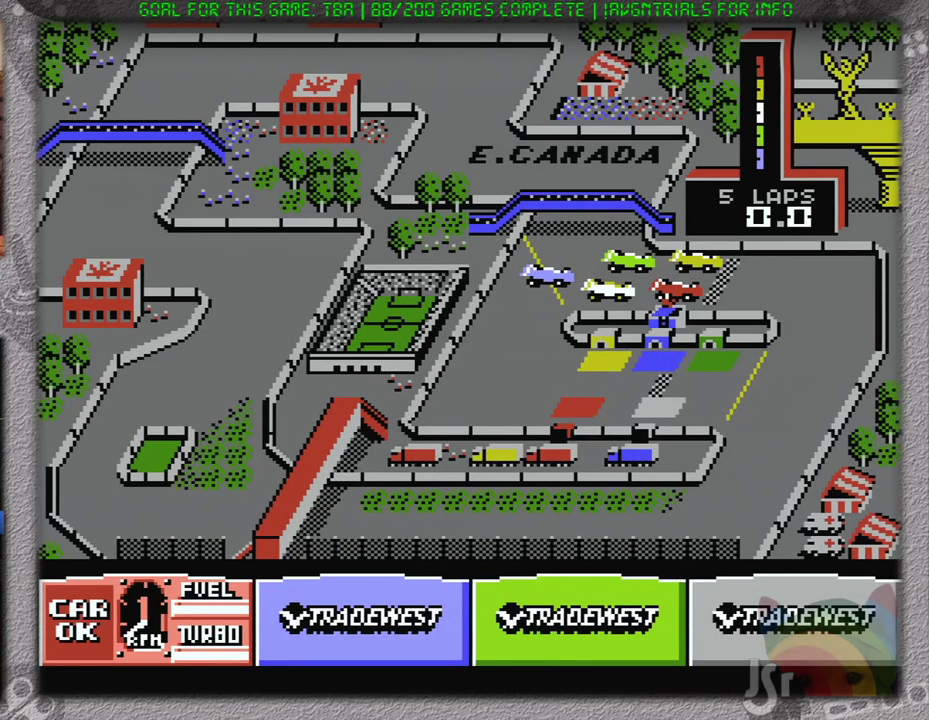
{"buttons": ["A"], "events": []}
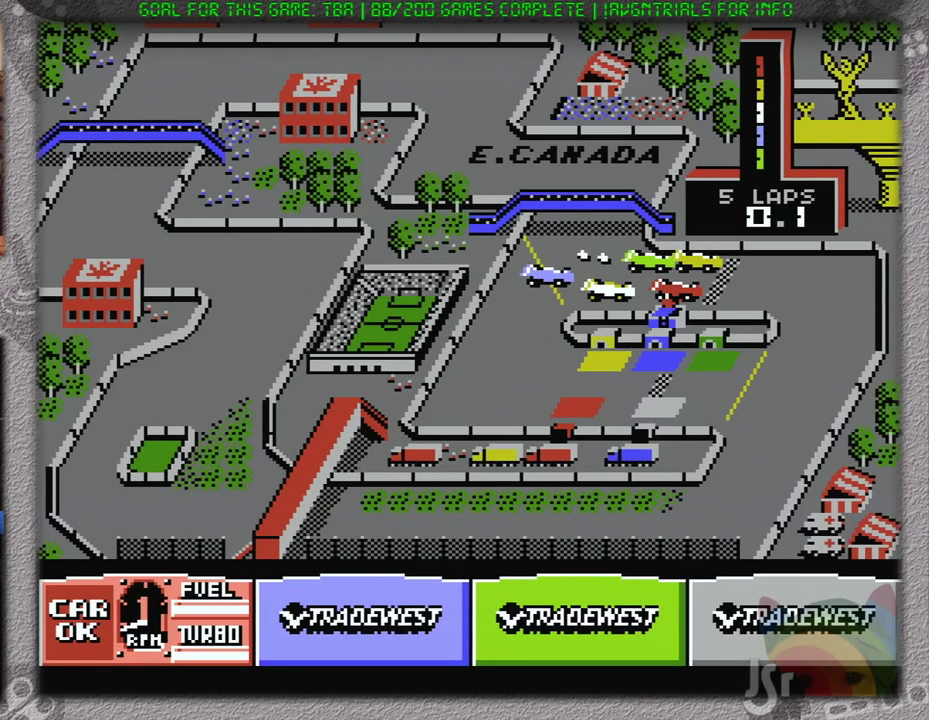
{"buttons": ["A"], "events": []}
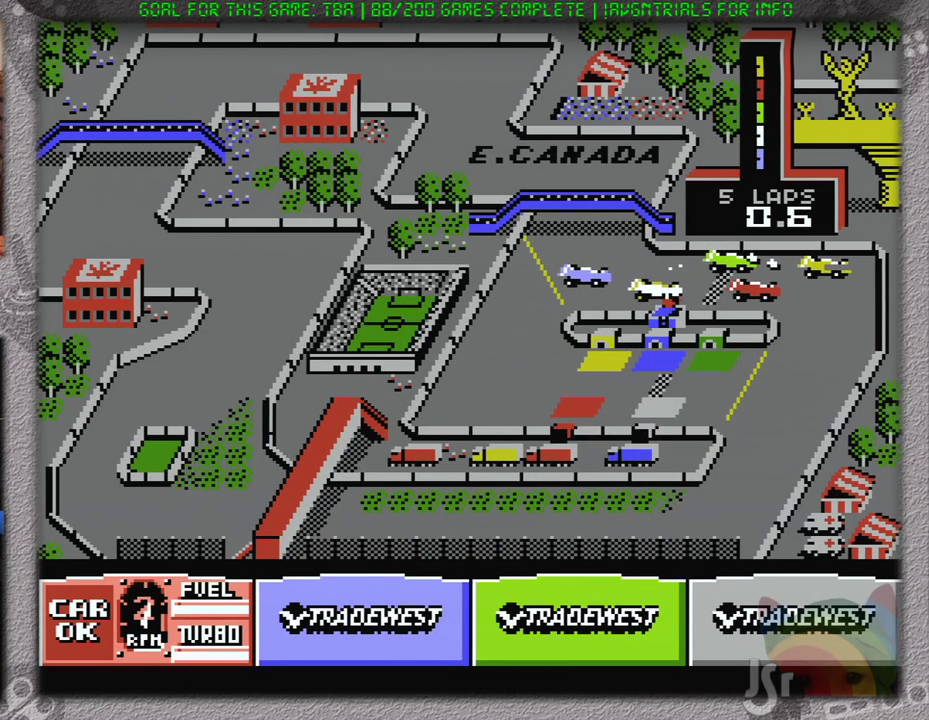
{"buttons": ["A", "DPAD_RIGHT"], "events": [[216, "DPAD_RIGHT", "down"]]}
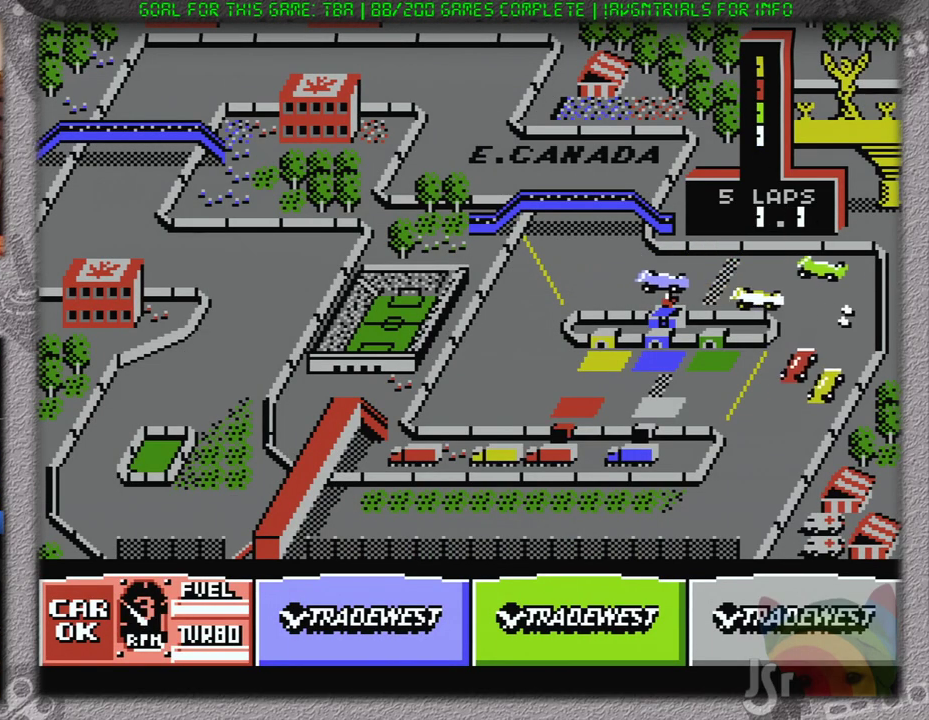
{"buttons": ["A"], "events": [[200, "DPAD_RIGHT", "up"]]}
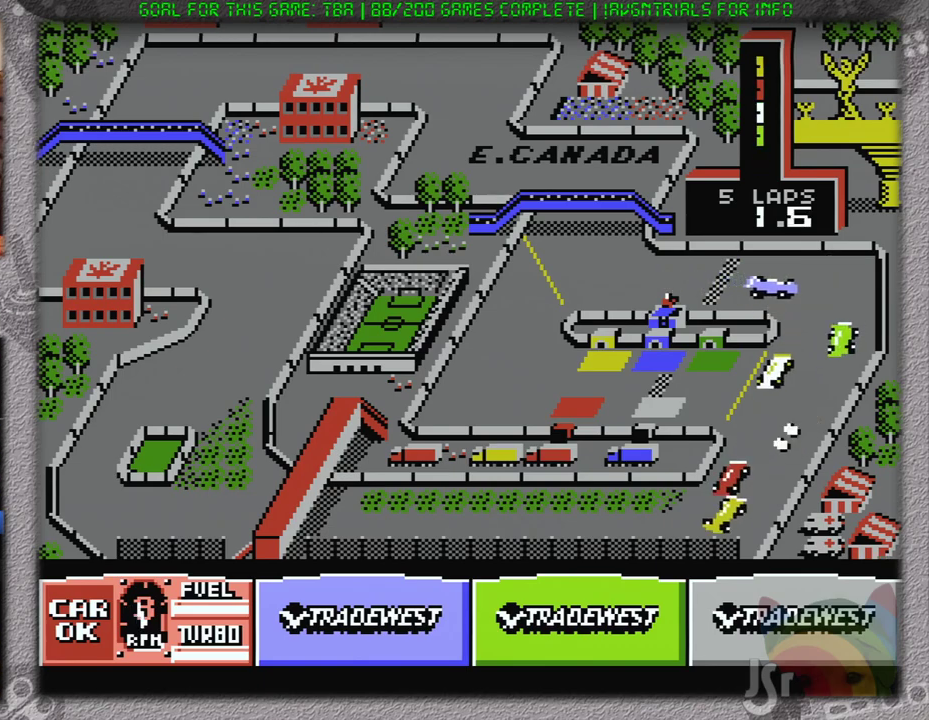
{"buttons": ["A", "DPAD_RIGHT"], "events": [[283, "DPAD_RIGHT", "down"]]}
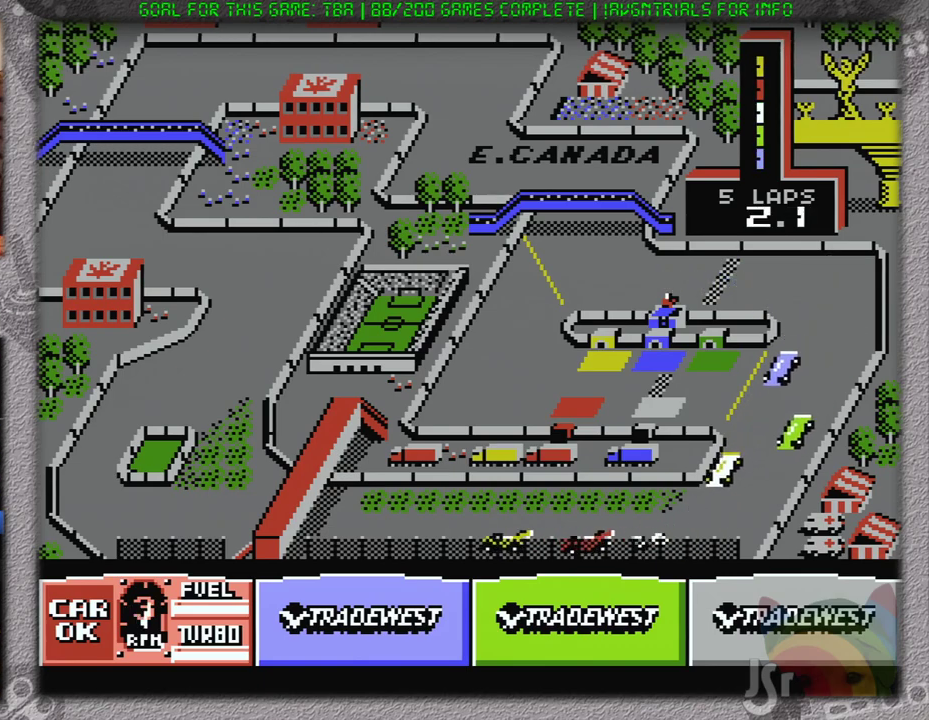
{"buttons": ["A"], "events": [[184, "DPAD_RIGHT", "up"]]}
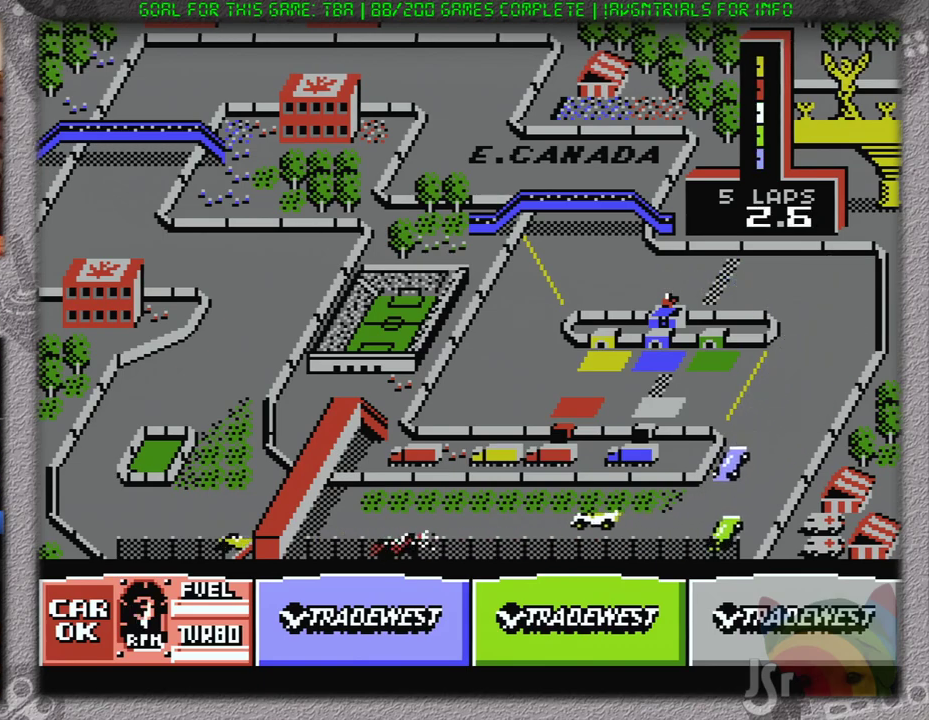
{"buttons": ["A"], "events": [[300, "DPAD_RIGHT", "down"], [367, "DPAD_RIGHT", "up"]]}
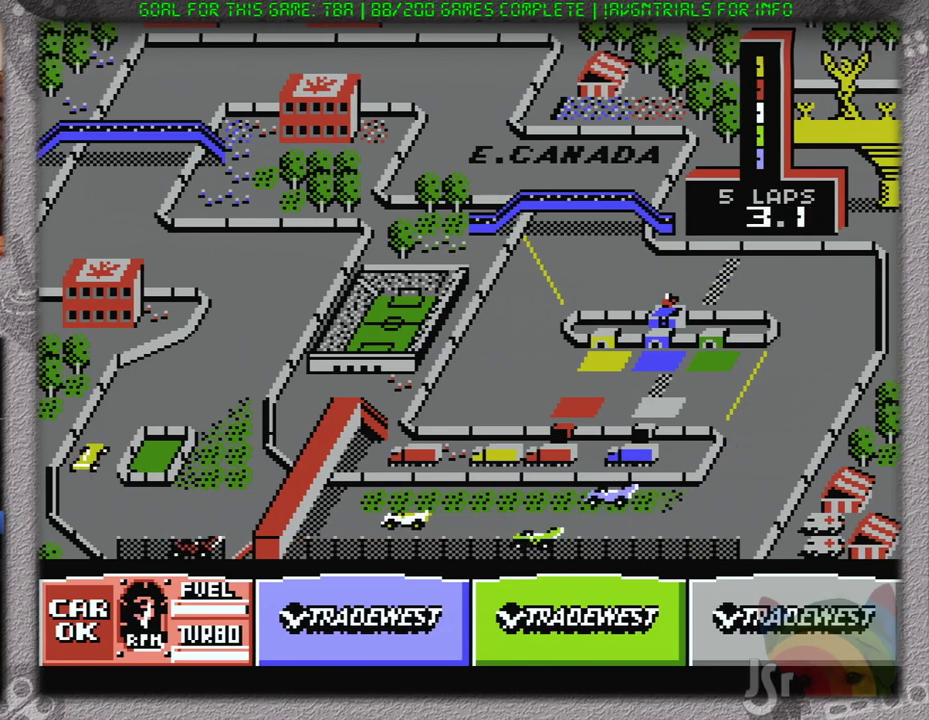
{"buttons": ["A"], "events": [[267, "DPAD_RIGHT", "down"], [434, "DPAD_RIGHT", "up"]]}
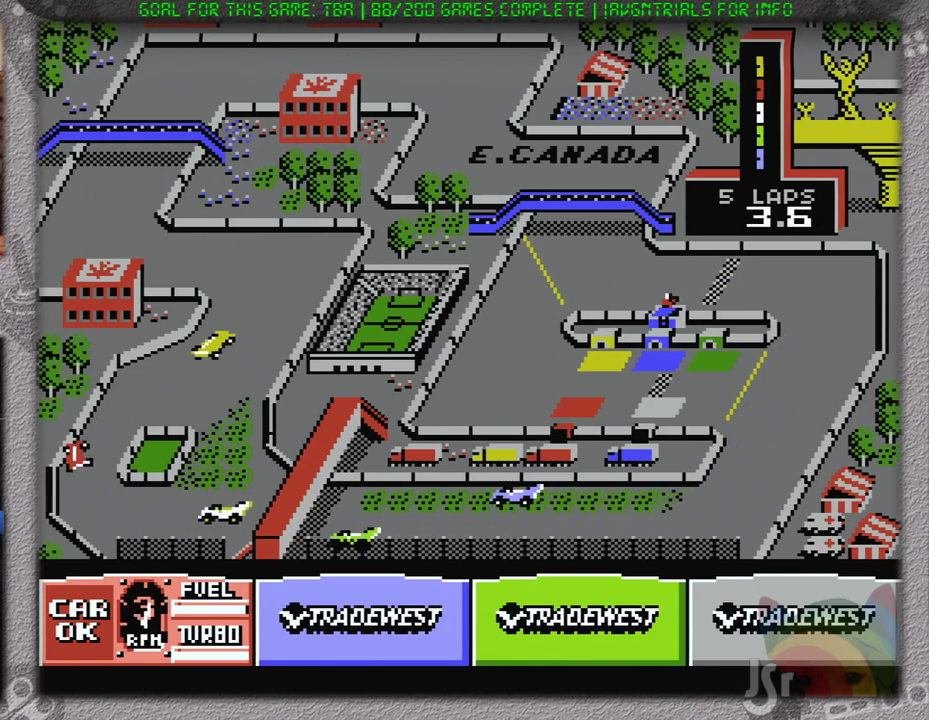
{"buttons": ["A", "DPAD_RIGHT"], "events": [[50, "DPAD_RIGHT", "down"]]}
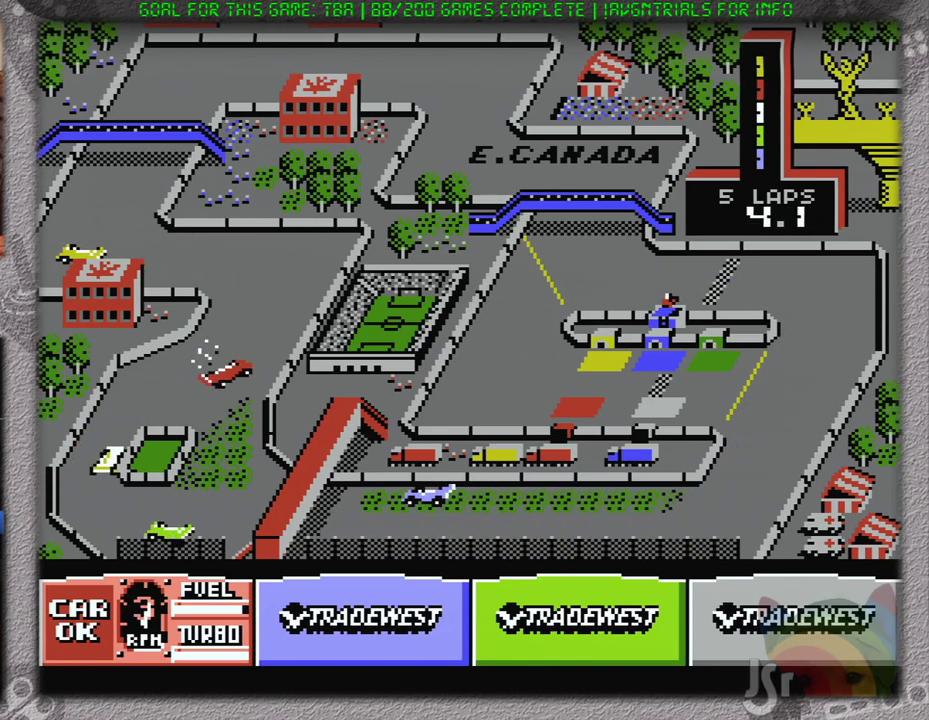
{"buttons": ["A", "DPAD_LEFT"], "events": [[17, "DPAD_RIGHT", "up"], [184, "DPAD_LEFT", "down"]]}
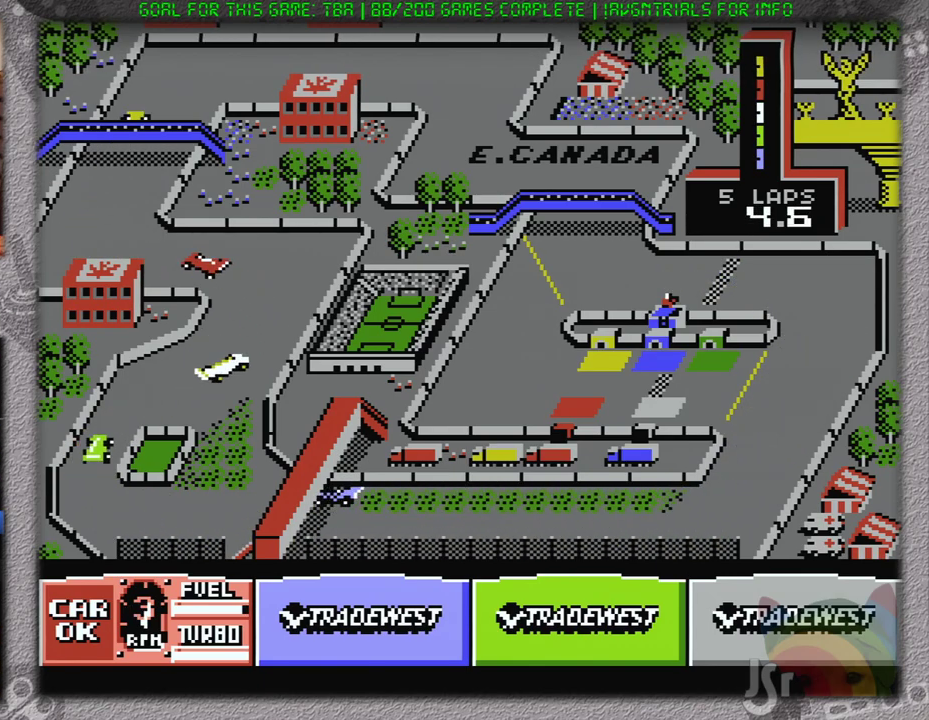
{"buttons": ["A", "DPAD_RIGHT"], "events": [[233, "DPAD_LEFT", "up"], [367, "DPAD_RIGHT", "down"]]}
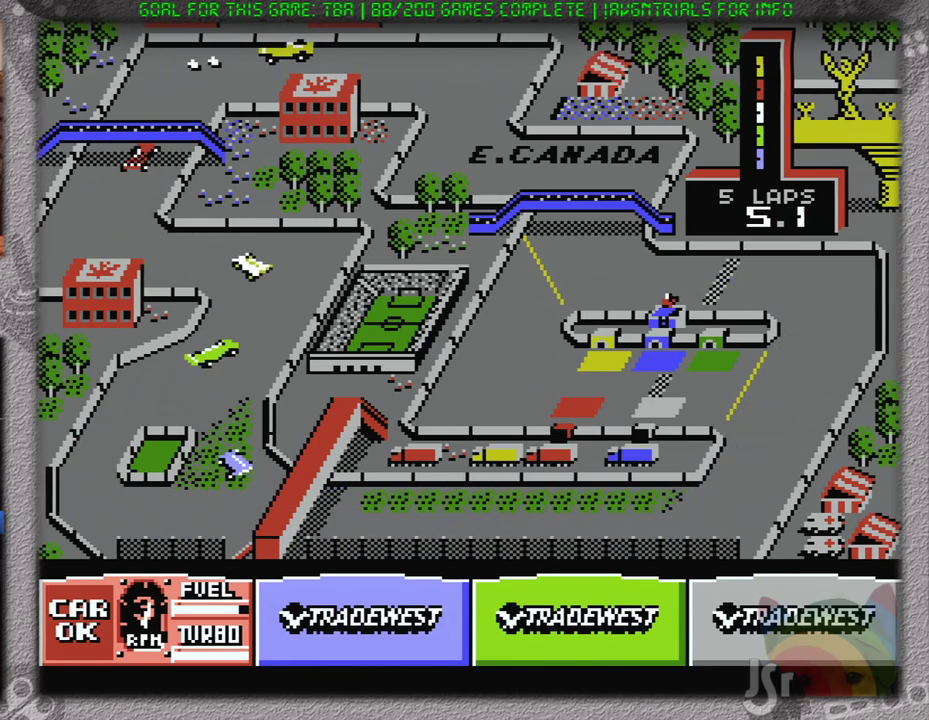
{"buttons": ["A", "DPAD_RIGHT"], "events": [[184, "DPAD_RIGHT", "up"], [334, "DPAD_RIGHT", "down"]]}
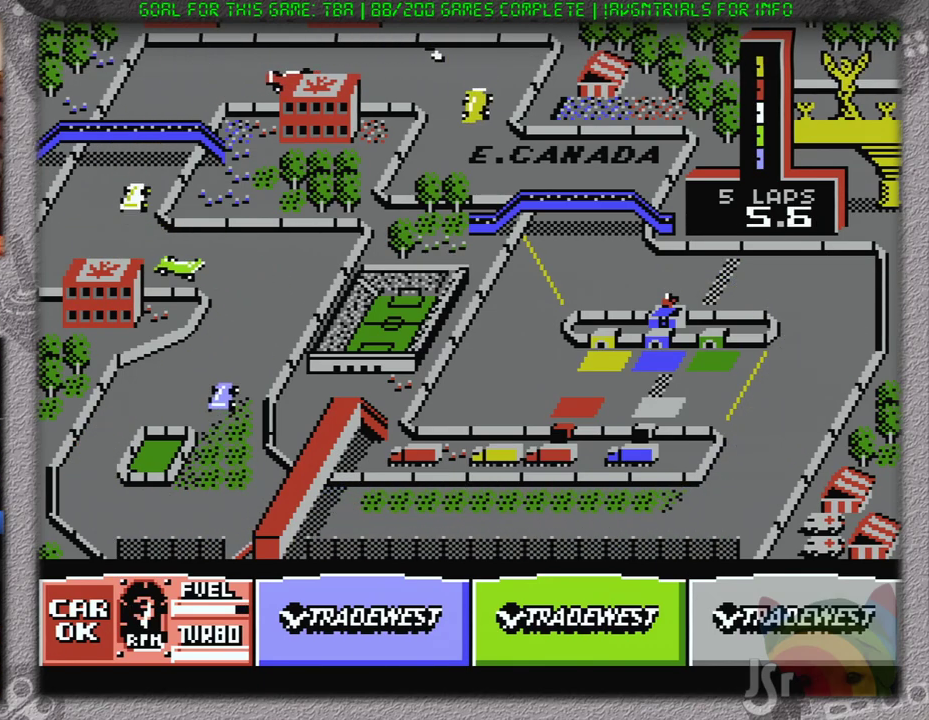
{"buttons": ["A", "DPAD_RIGHT"], "events": [[300, "DPAD_RIGHT", "up"], [450, "DPAD_RIGHT", "down"]]}
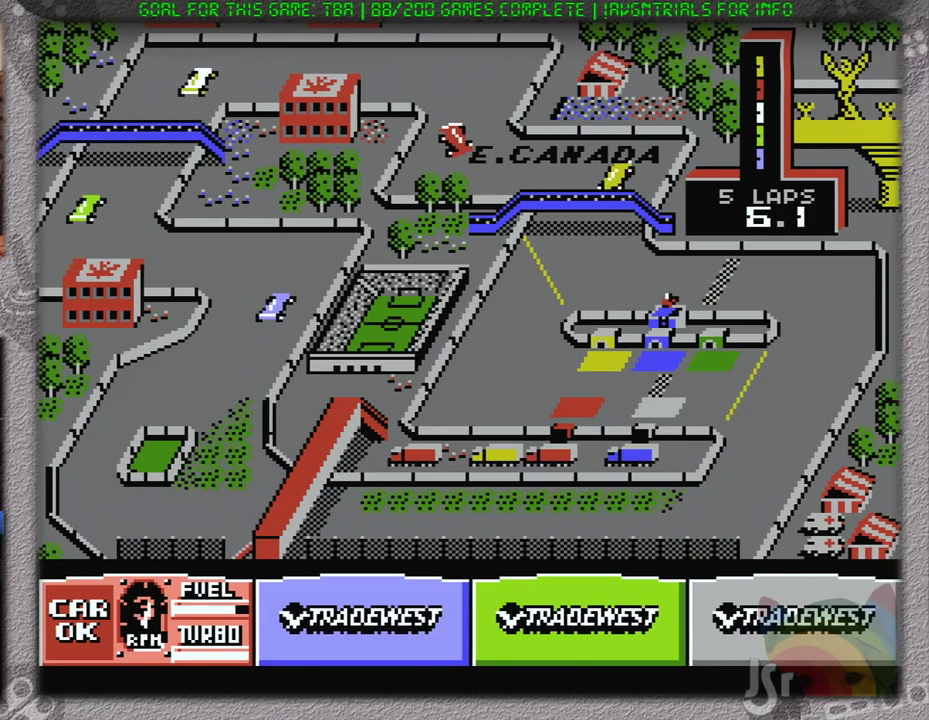
{"buttons": ["A", "DPAD_LEFT"], "events": [[251, "DPAD_RIGHT", "up"], [334, "DPAD_LEFT", "down"]]}
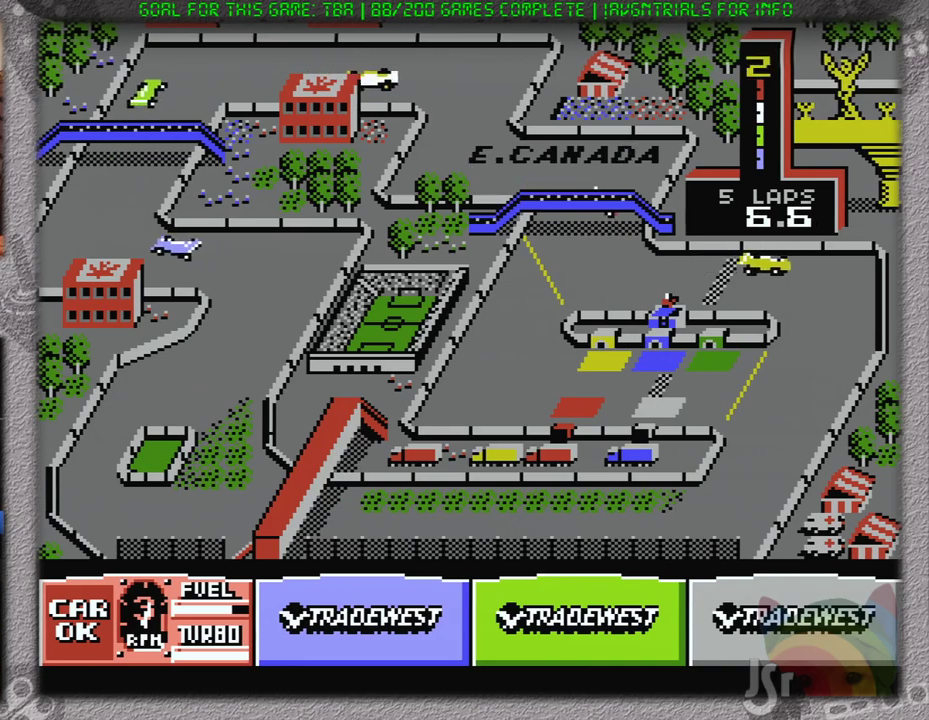
{"buttons": ["A", "DPAD_LEFT"], "events": [[17, "DPAD_LEFT", "up"], [167, "DPAD_RIGHT", "down"], [317, "DPAD_RIGHT", "up"], [450, "DPAD_LEFT", "down"]]}
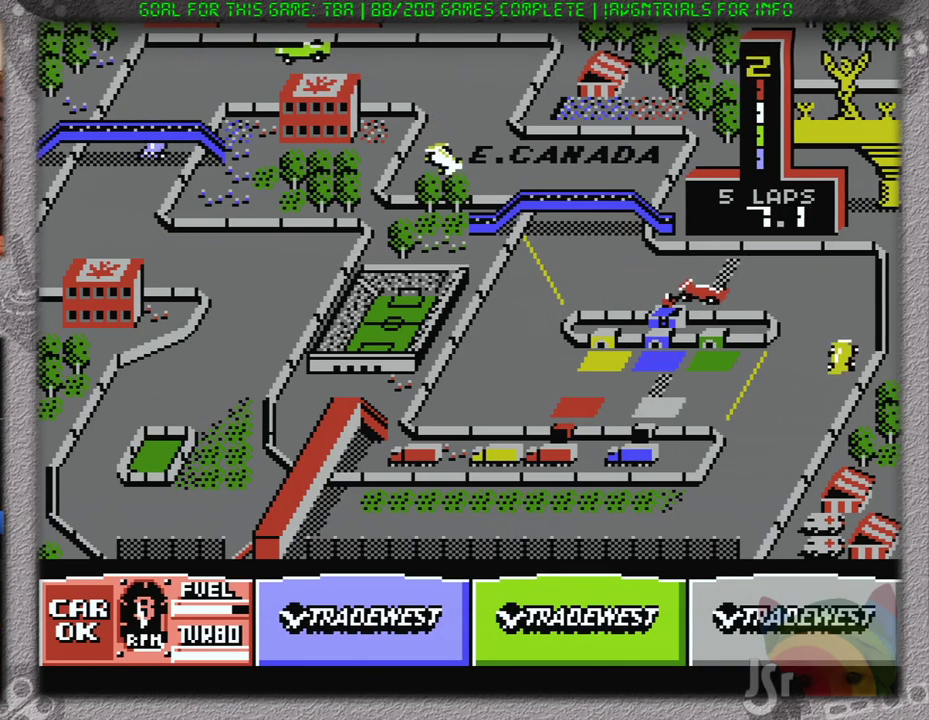
{"buttons": ["A", "DPAD_RIGHT"], "events": [[284, "DPAD_LEFT", "up"], [384, "DPAD_RIGHT", "down"]]}
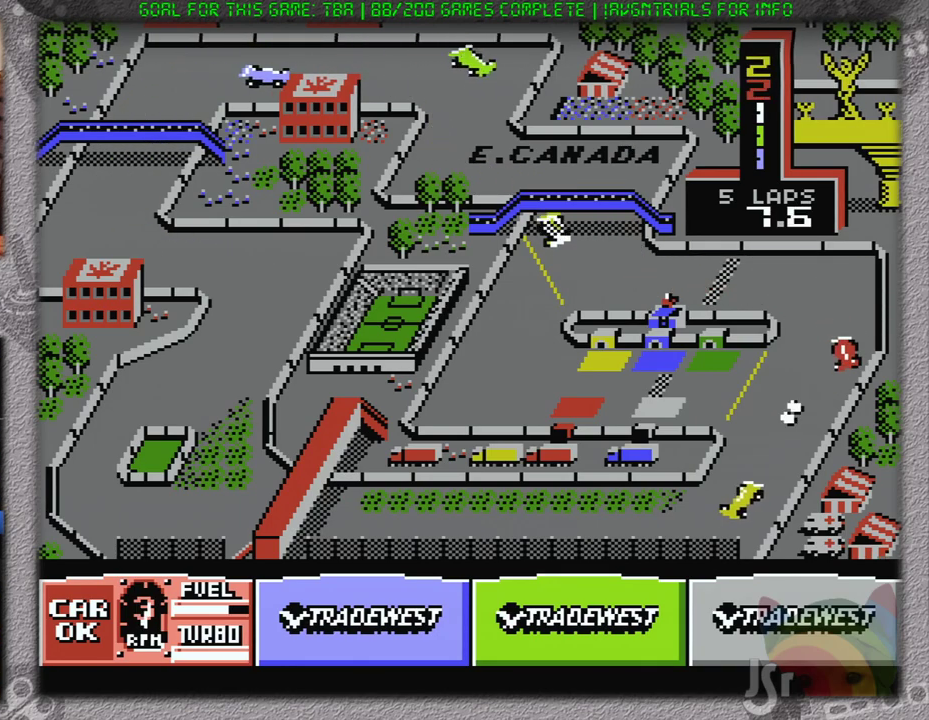
{"buttons": ["A", "DPAD_RIGHT"], "events": [[250, "DPAD_RIGHT", "up"], [467, "DPAD_RIGHT", "down"]]}
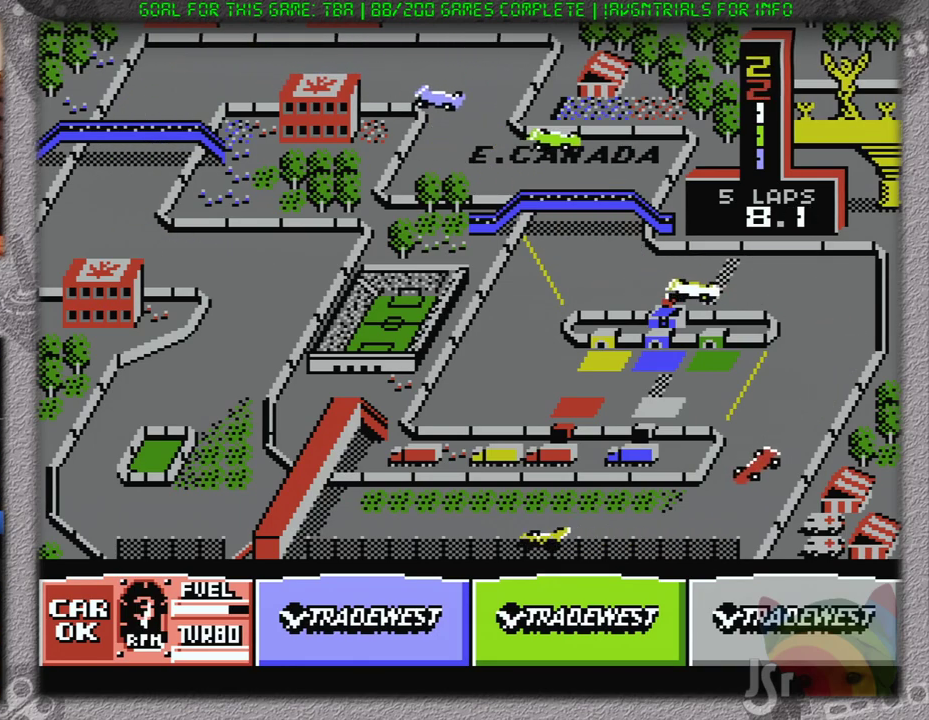
{"buttons": ["A", "DPAD_RIGHT"], "events": [[34, "DPAD_RIGHT", "up"], [217, "DPAD_RIGHT", "down"]]}
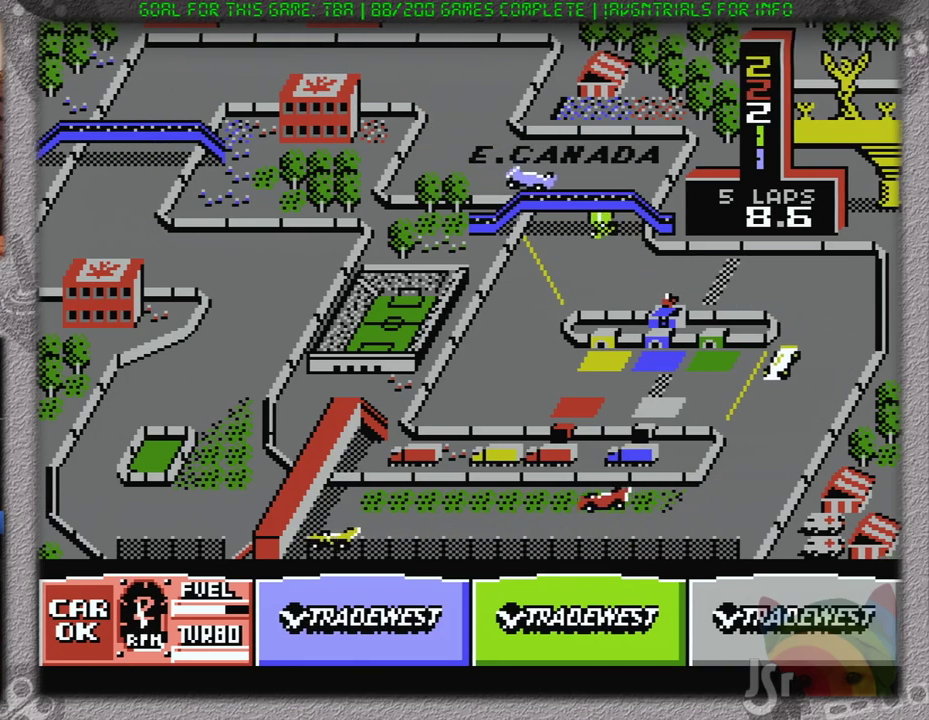
{"buttons": ["A"], "events": [[17, "DPAD_RIGHT", "up"], [250, "B", "down"], [317, "DPAD_LEFT", "down"], [384, "B", "up"], [450, "DPAD_LEFT", "up"]]}
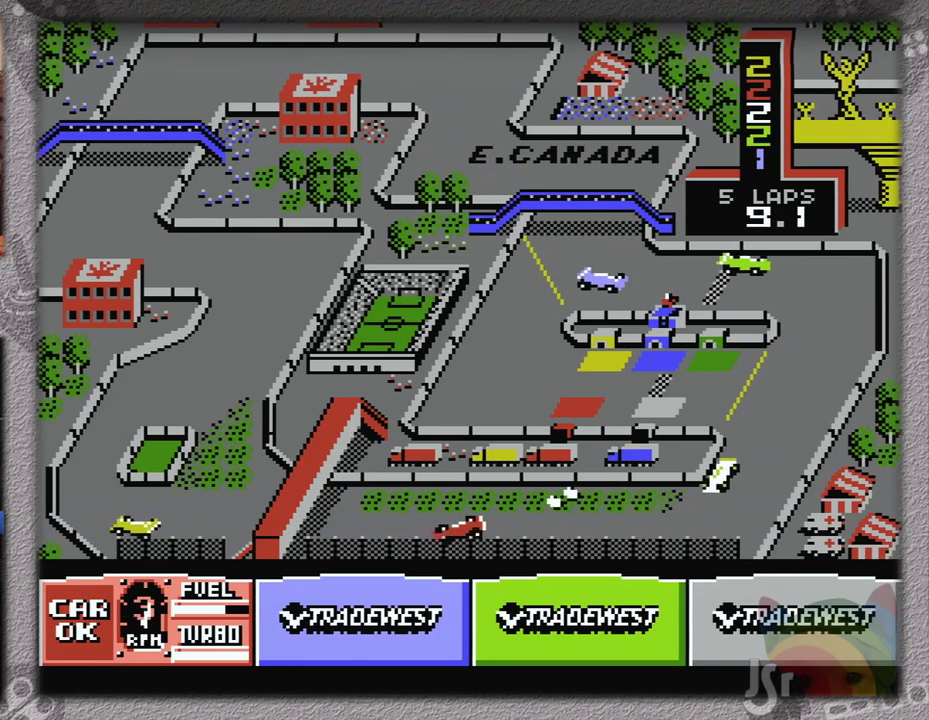
{"buttons": ["A"], "events": [[50, "B", "down"], [201, "B", "up"], [201, "DPAD_RIGHT", "down"], [317, "B", "down"], [317, "DPAD_RIGHT", "up"], [451, "B", "up"]]}
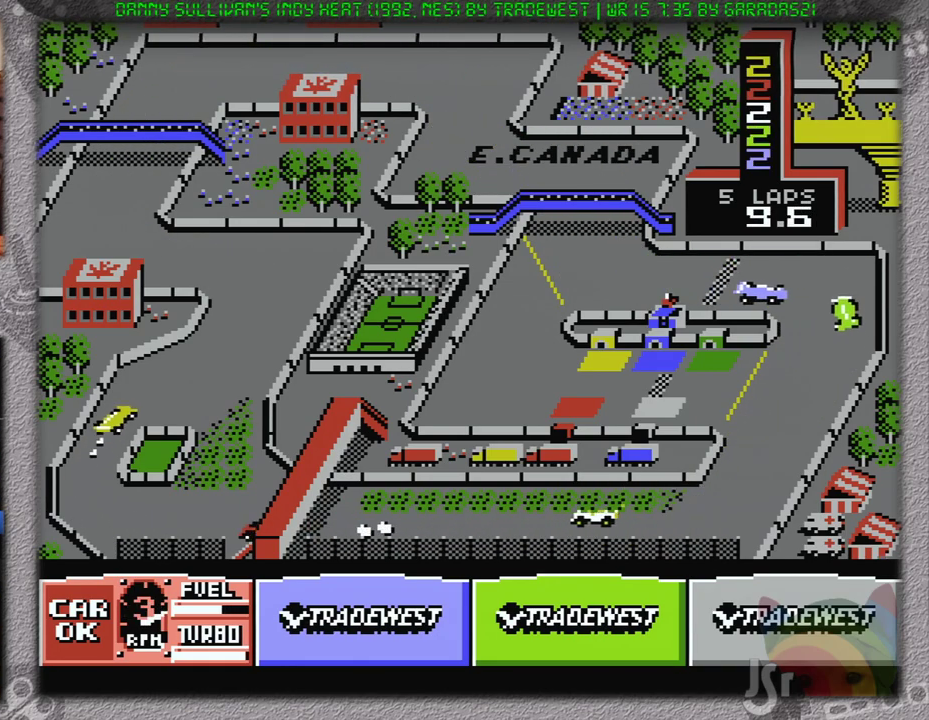
{"buttons": ["A"], "events": [[100, "B", "down"], [233, "B", "up"], [300, "DPAD_RIGHT", "down"], [350, "DPAD_RIGHT", "up"]]}
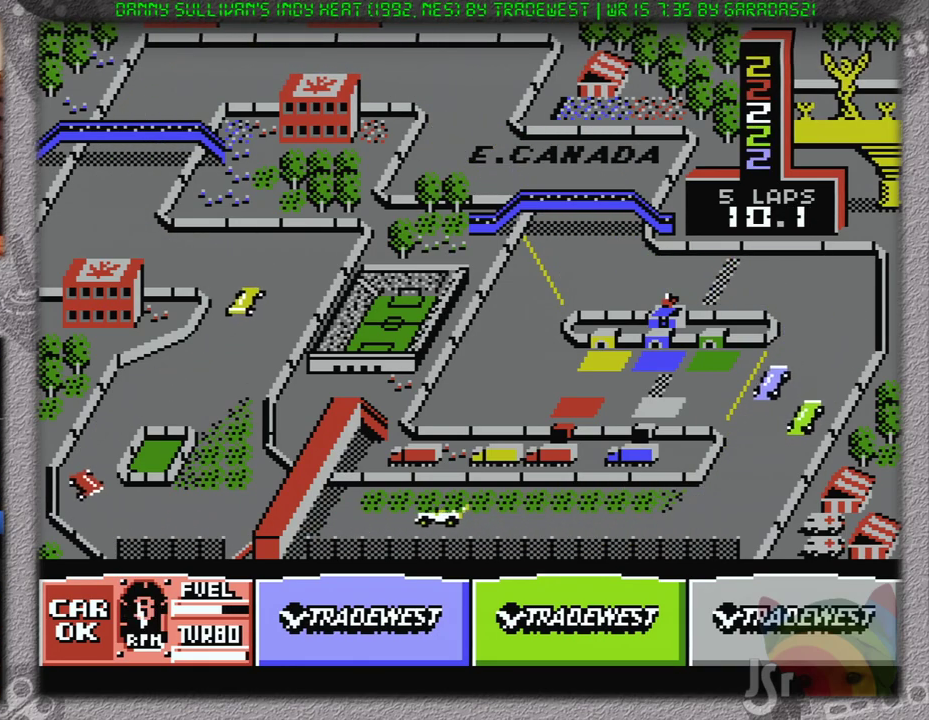
{"buttons": ["A", "DPAD_RIGHT"], "events": [[34, "DPAD_RIGHT", "down"]]}
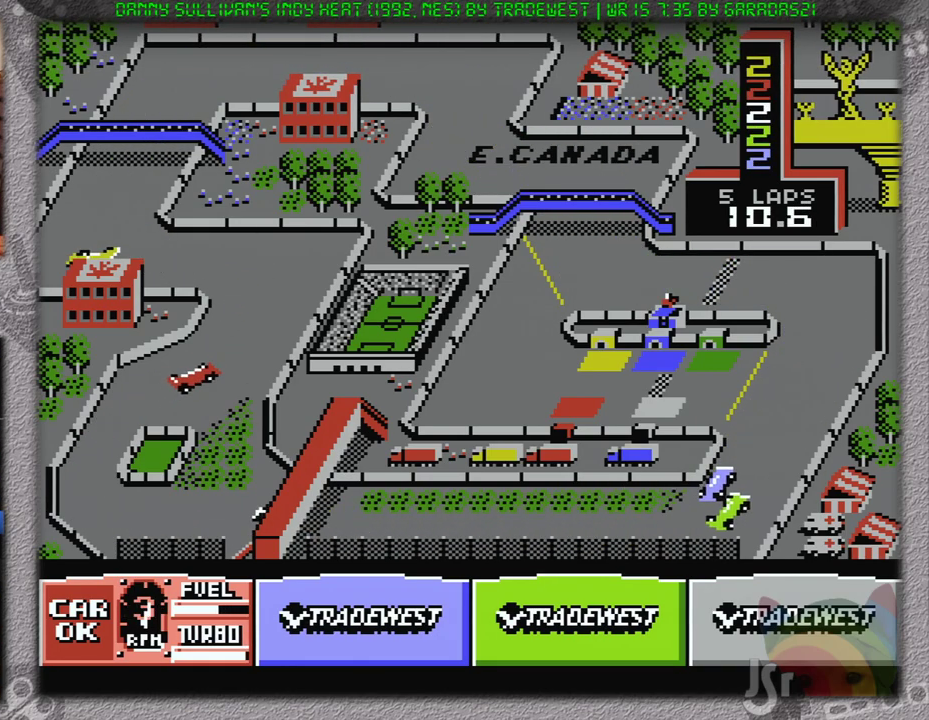
{"buttons": ["A", "DPAD_LEFT"], "events": [[133, "DPAD_RIGHT", "up"], [250, "DPAD_LEFT", "down"]]}
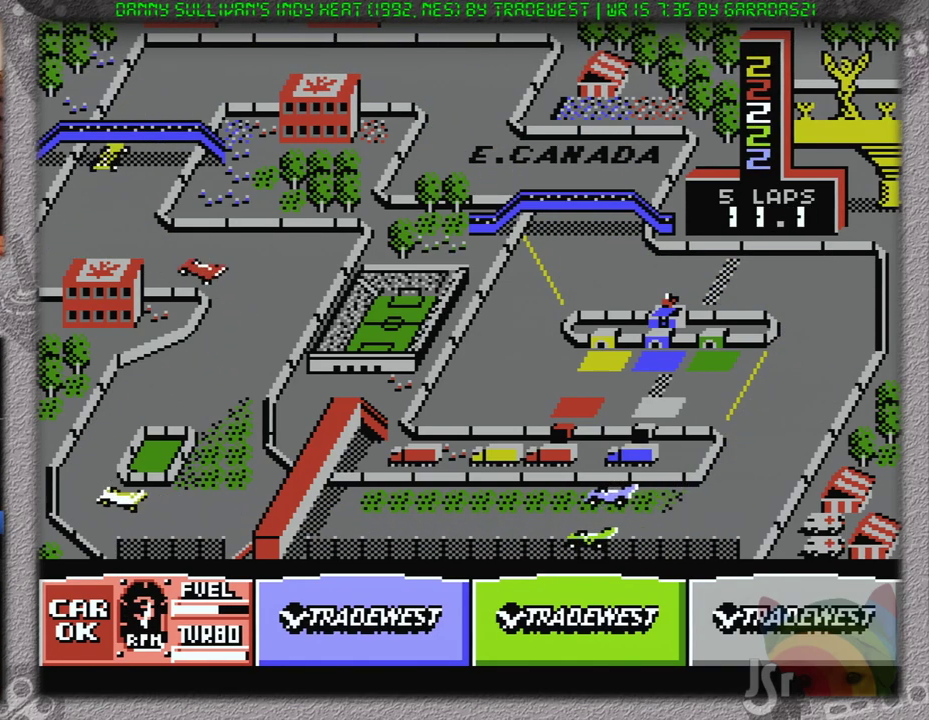
{"buttons": ["A", "DPAD_RIGHT"], "events": [[267, "DPAD_LEFT", "up"], [367, "DPAD_RIGHT", "down"]]}
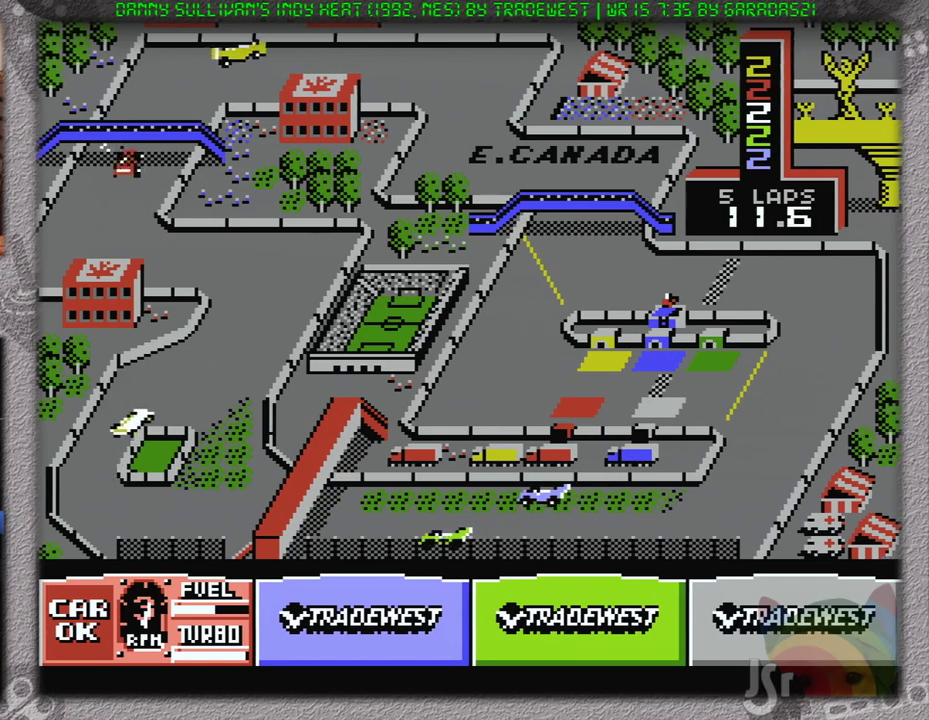
{"buttons": ["A", "DPAD_RIGHT"], "events": [[183, "DPAD_RIGHT", "up"], [300, "DPAD_RIGHT", "down"]]}
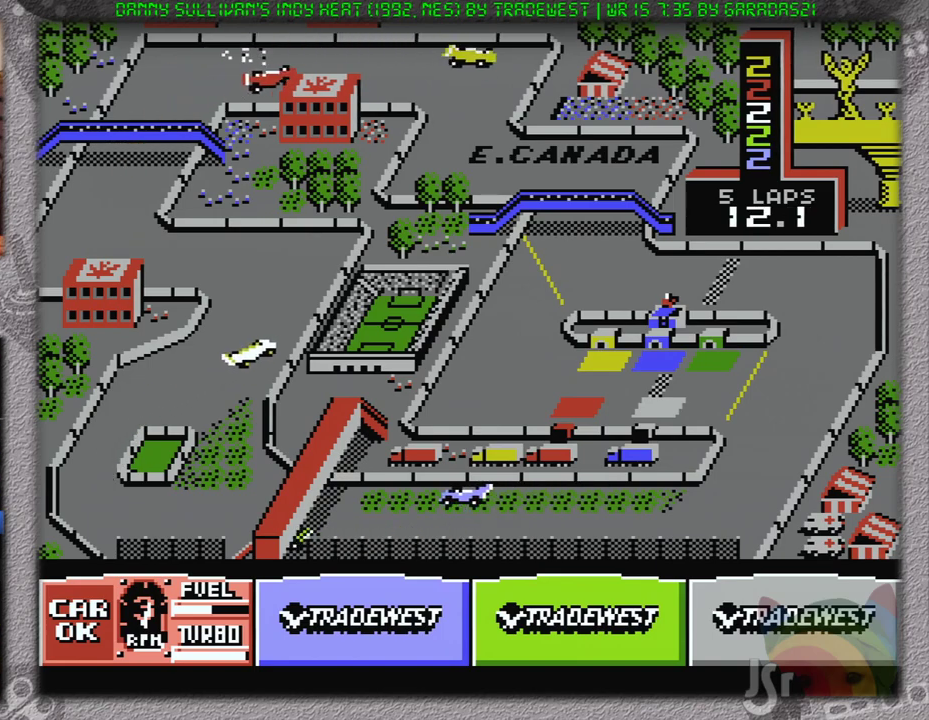
{"buttons": ["A"], "events": [[151, "DPAD_RIGHT", "up"], [267, "DPAD_RIGHT", "down"], [468, "DPAD_RIGHT", "up"]]}
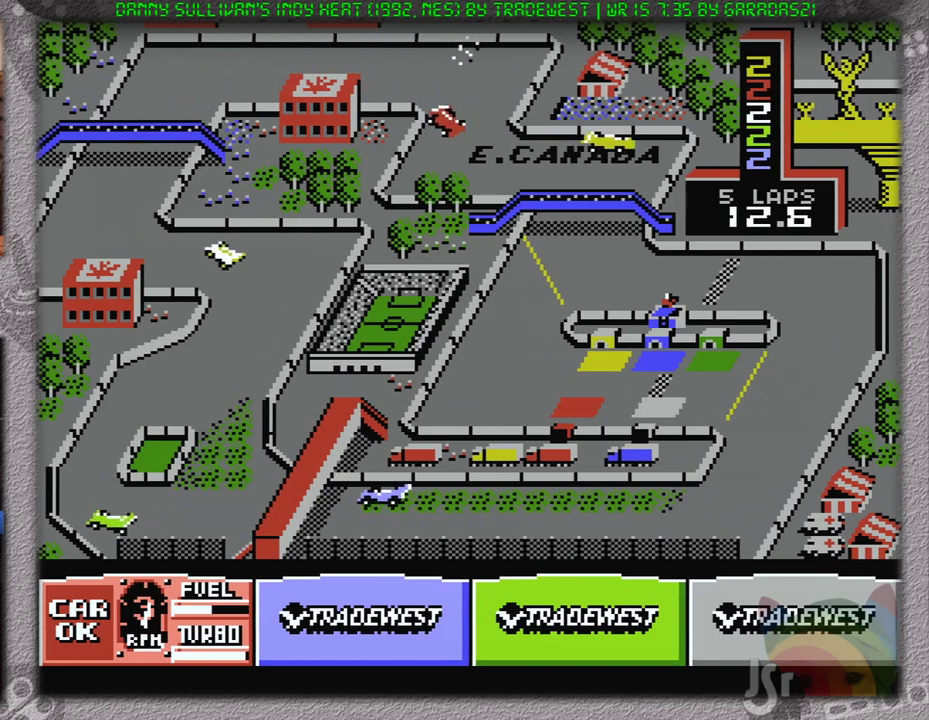
{"buttons": ["A"], "events": [[117, "DPAD_RIGHT", "down"], [233, "DPAD_RIGHT", "up"]]}
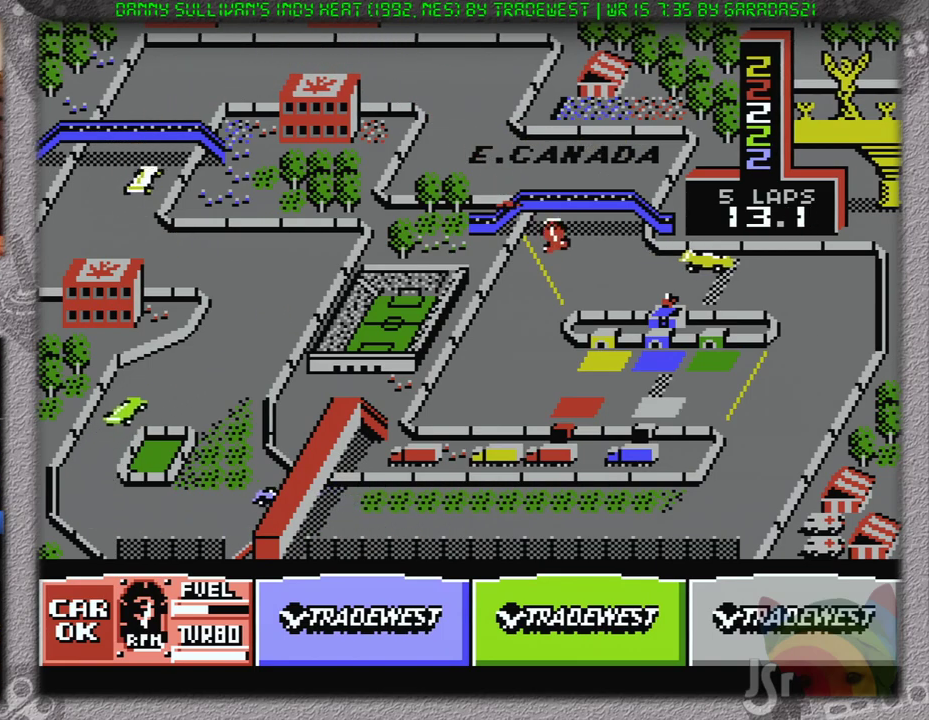
{"buttons": ["A"], "events": [[67, "DPAD_RIGHT", "down"], [434, "DPAD_RIGHT", "up"]]}
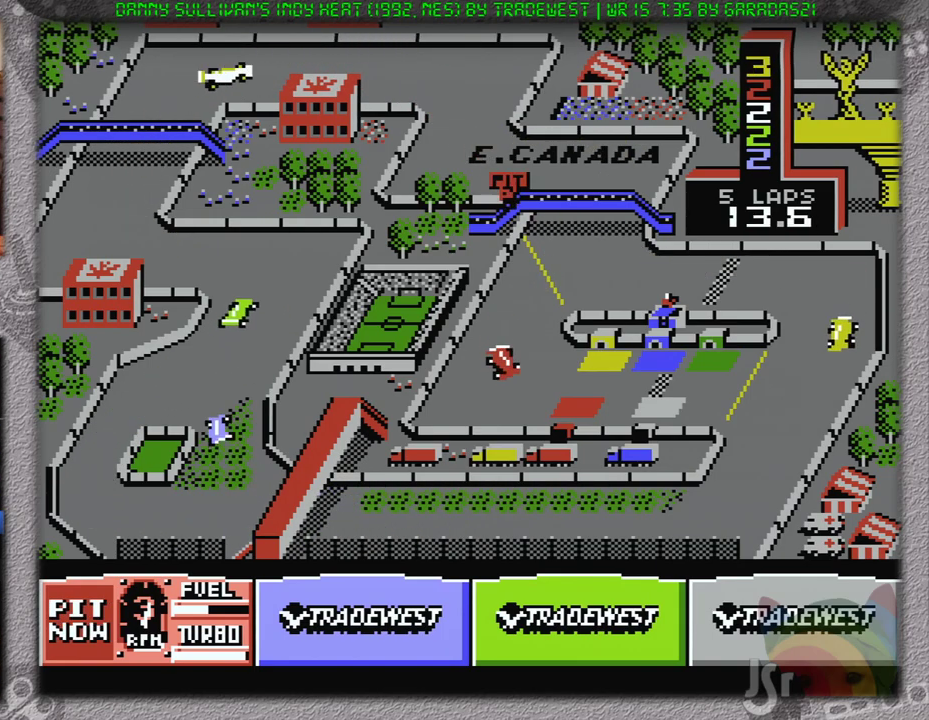
{"buttons": ["A", "DPAD_LEFT"], "events": [[50, "DPAD_LEFT", "down"], [350, "DPAD_LEFT", "up"], [400, "DPAD_LEFT", "down"]]}